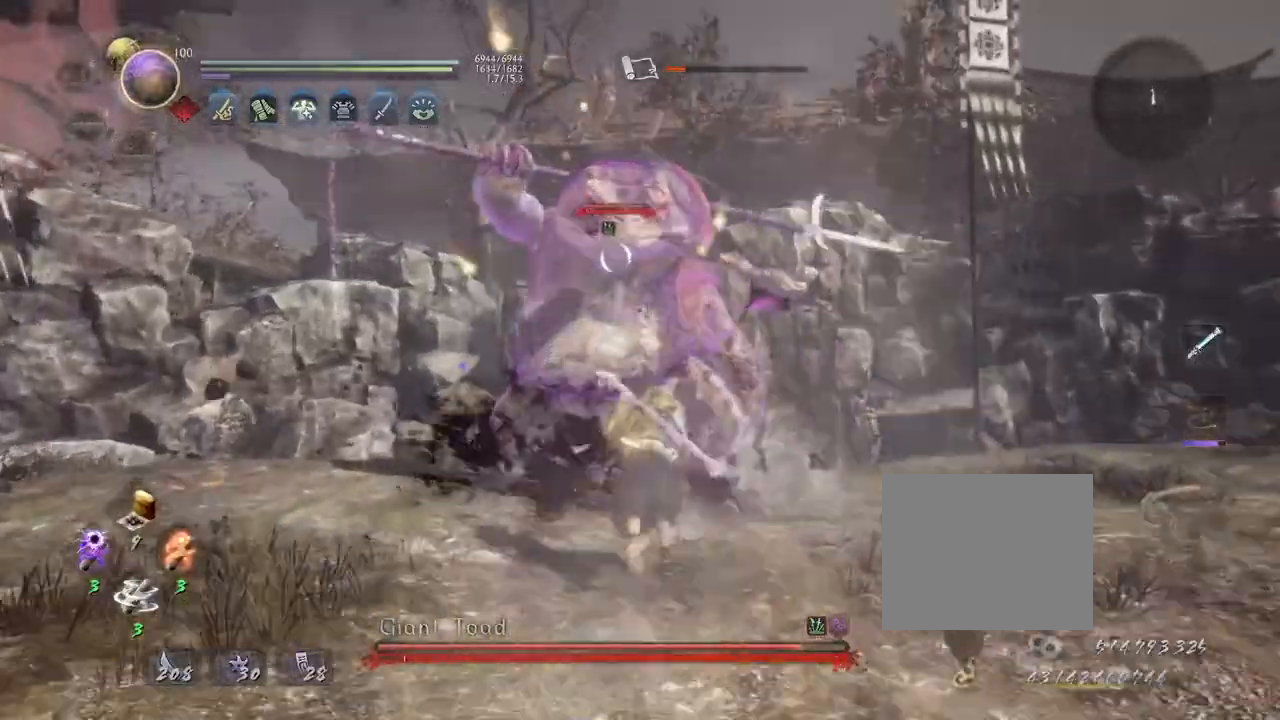
Gameplay with a controller (PlayStation layout); each line is a JSON object with the inputs held at the frame after it. "events" lists button and stick changes between this image and that frame as [ms after this image, input, new state], when the widget could be followed in between.
{"buttons": ["SQUARE", "L1"], "left_stick": "up", "right_stick": "center", "events": [[33, "L1", "down"], [67, "SQUARE", "down"]]}
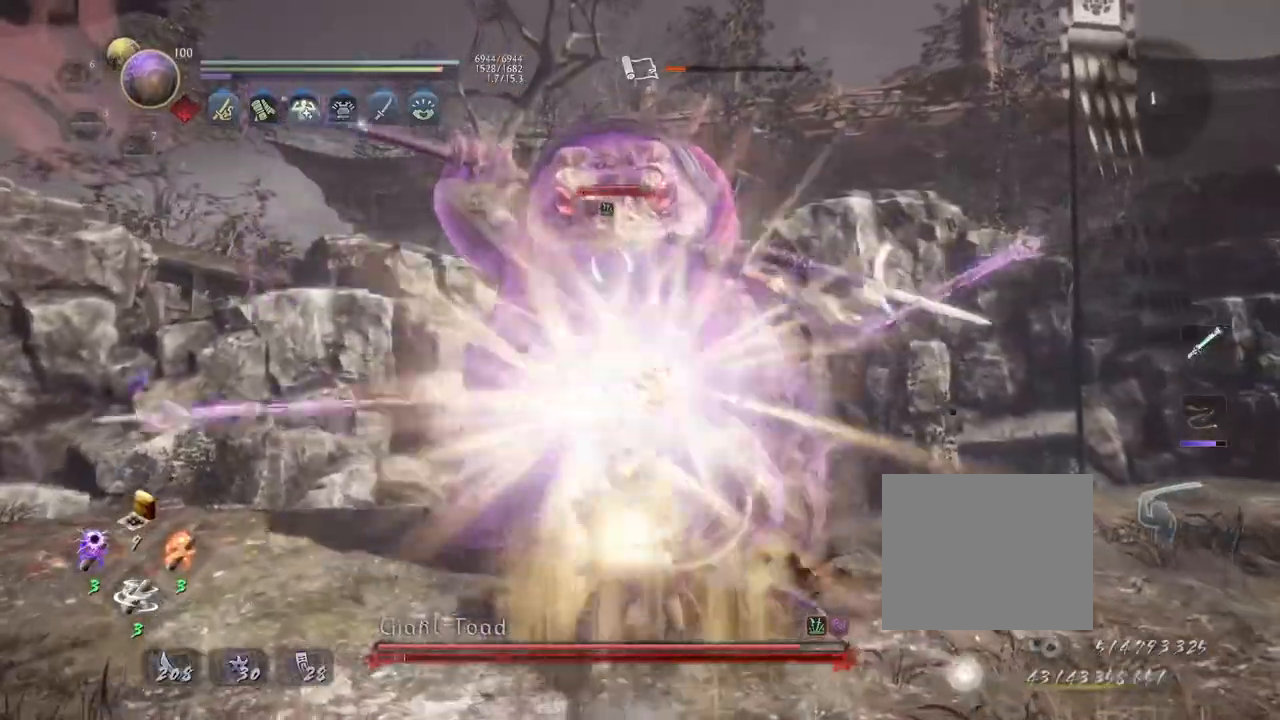
{"buttons": ["SQUARE", "R1"], "left_stick": "center", "right_stick": "center", "events": [[333, "SQUARE", "up"], [367, "L1", "up"], [383, "left_stick", "center"], [417, "R1", "down"], [450, "SQUARE", "down"]]}
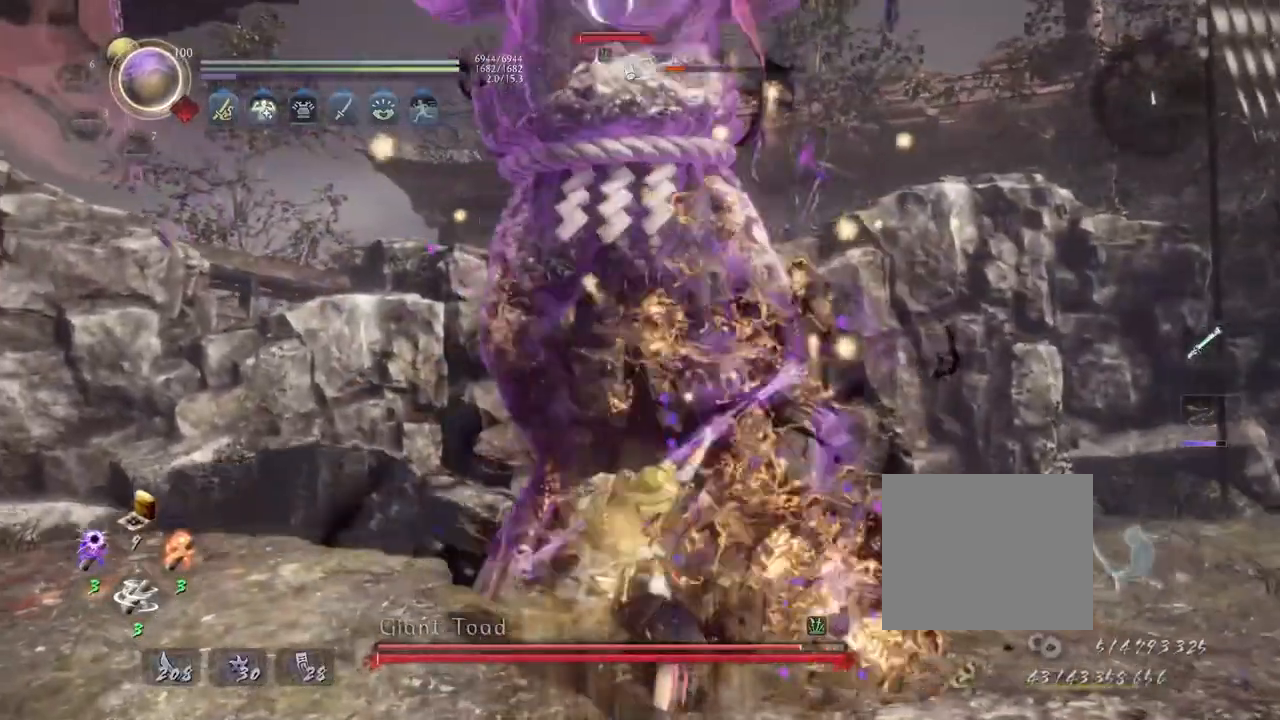
{"buttons": [], "left_stick": "up", "right_stick": "center", "events": [[50, "R1", "up"], [50, "SQUARE", "up"], [83, "L1", "down"], [100, "left_stick", "left"], [200, "CROSS", "down"], [300, "CROSS", "up"], [350, "L1", "up"], [450, "left_stick", "up"]]}
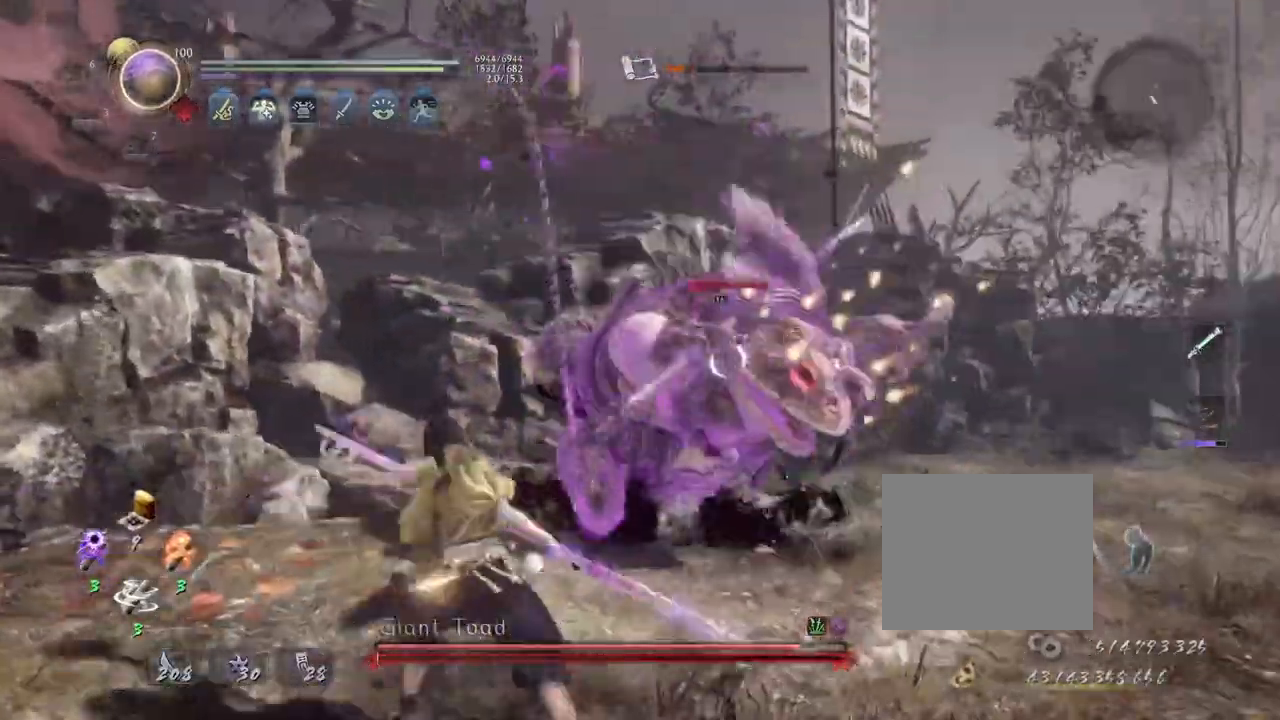
{"buttons": [], "left_stick": "center", "right_stick": "center", "events": [[100, "L1", "down"], [167, "TRIANGLE", "down"], [267, "L1", "up"], [267, "TRIANGLE", "up"], [350, "left_stick", "center"]]}
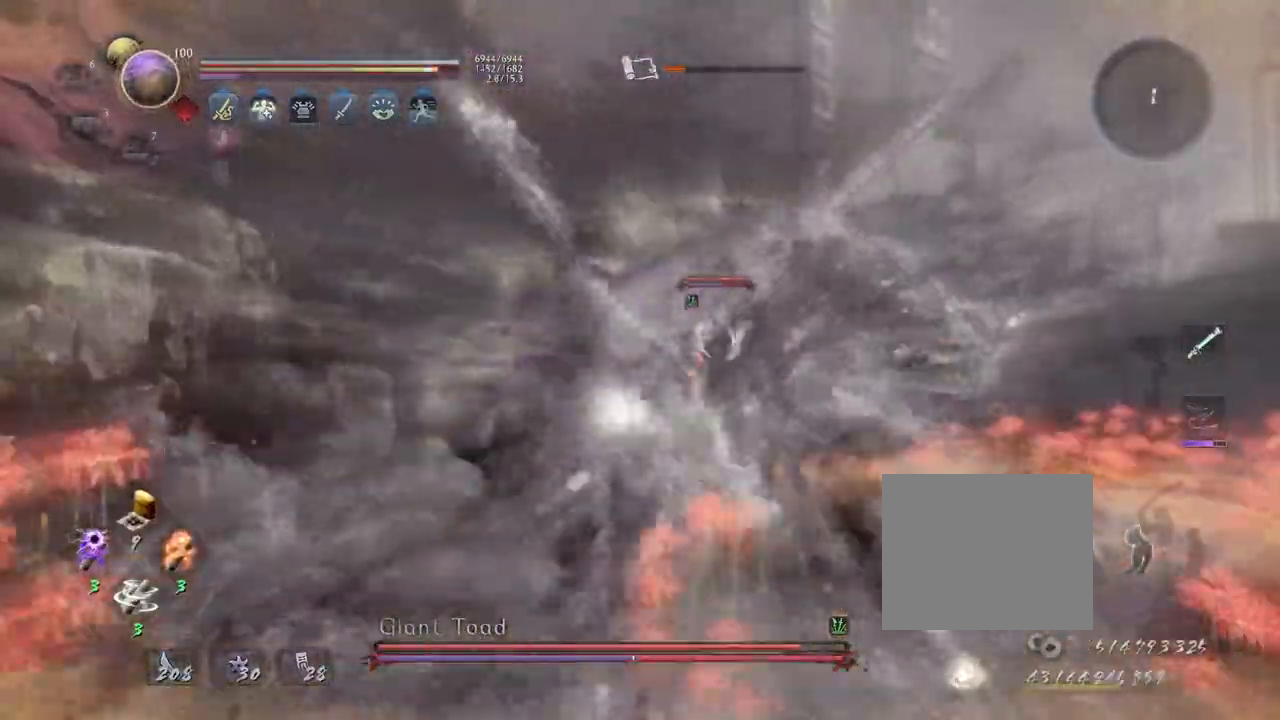
{"buttons": ["L2", "R1"], "left_stick": "center", "right_stick": "center", "events": [[400, "R1", "down"], [417, "L2", "down"]]}
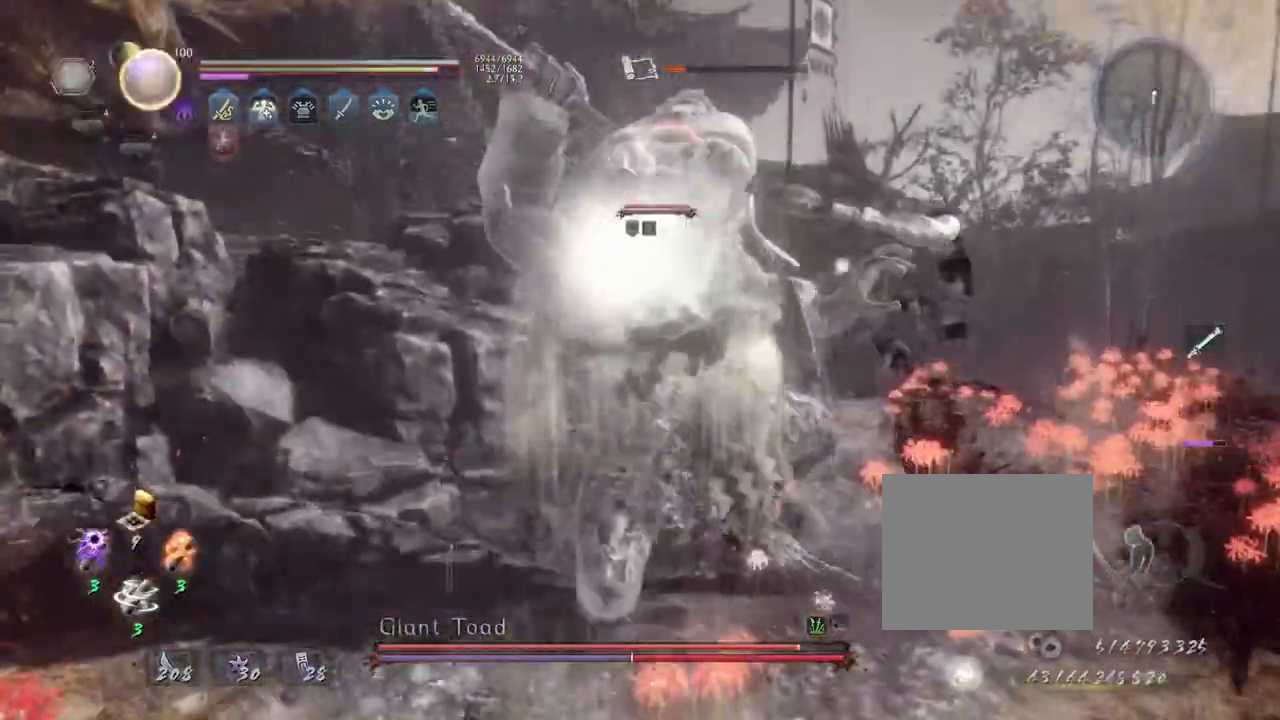
{"buttons": ["L2", "R1"], "left_stick": "center", "right_stick": "center", "events": [[17, "L2", "up"], [50, "R1", "up"], [400, "R1", "down"], [450, "L2", "down"]]}
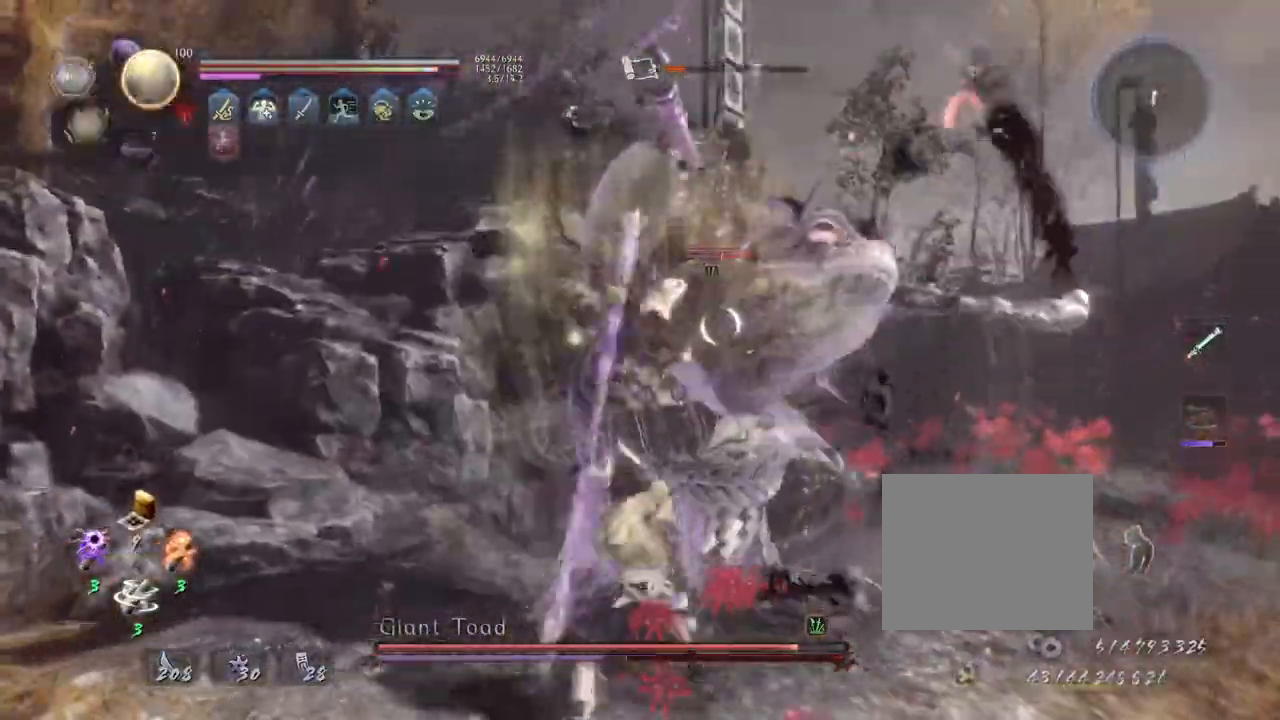
{"buttons": [], "left_stick": "center", "right_stick": "center", "events": [[67, "L2", "up"], [67, "R1", "up"]]}
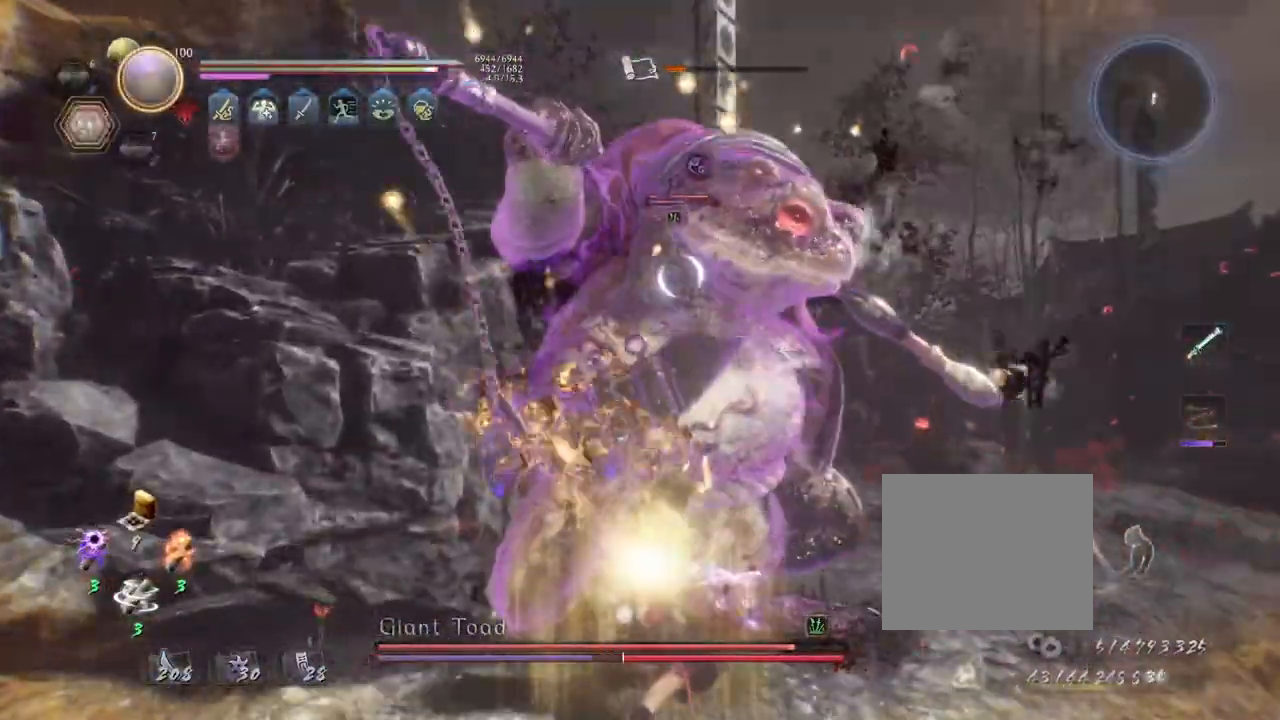
{"buttons": ["L1"], "left_stick": "right", "right_stick": "center", "events": [[317, "R1", "down"], [383, "SQUARE", "down"], [400, "SQUARE", "up"], [417, "CROSS", "down"], [450, "L1", "down"], [467, "R1", "up"], [483, "CROSS", "up"], [483, "left_stick", "right"]]}
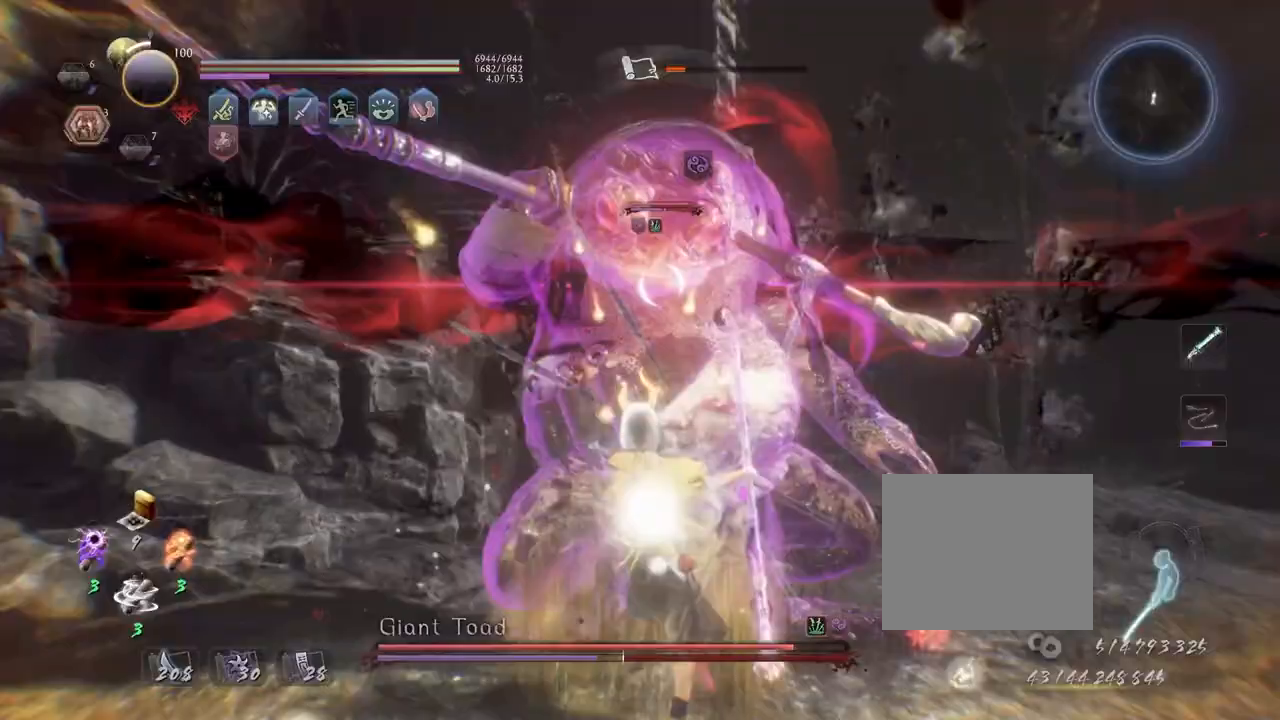
{"buttons": ["R2"], "left_stick": "up-left", "right_stick": "center"}
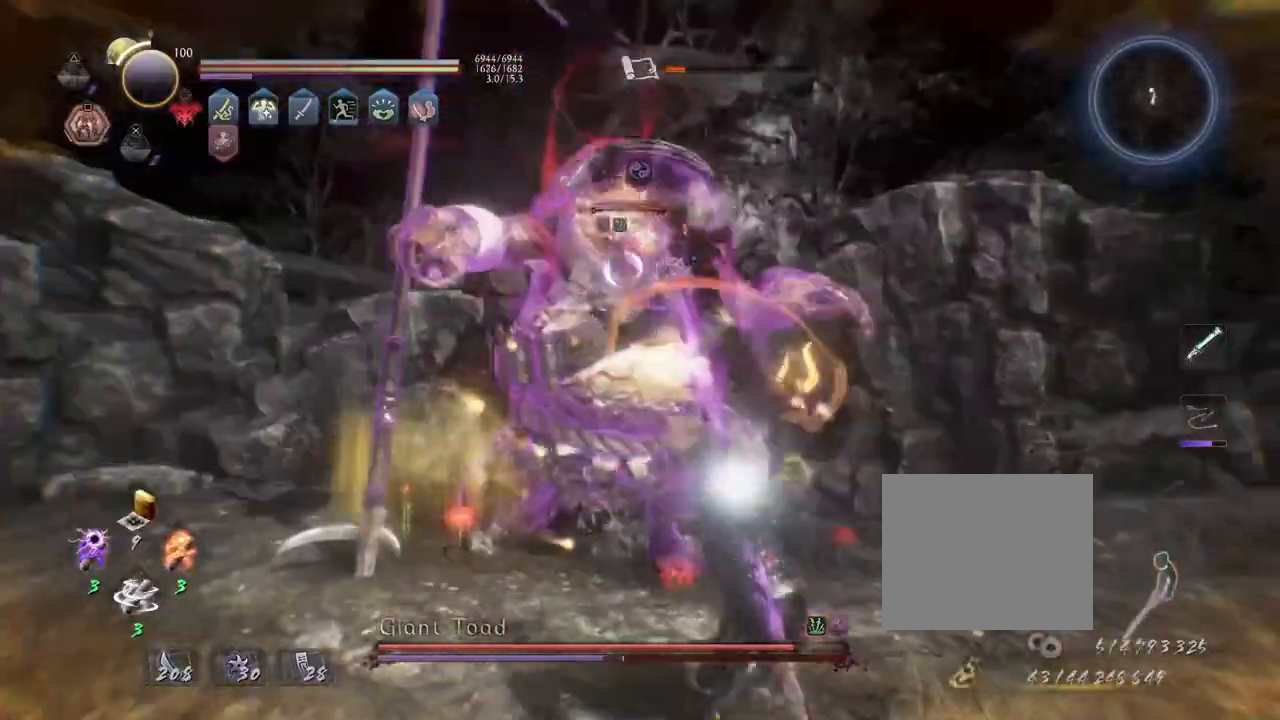
{"buttons": ["TRIANGLE", "R1"], "left_stick": "up-left", "right_stick": "center", "events": [[67, "CIRCLE", "down"], [150, "CIRCLE", "up"], [217, "CIRCLE", "down"], [300, "CIRCLE", "up"], [383, "R1", "down"], [383, "R2", "up"], [433, "TRIANGLE", "down"]]}
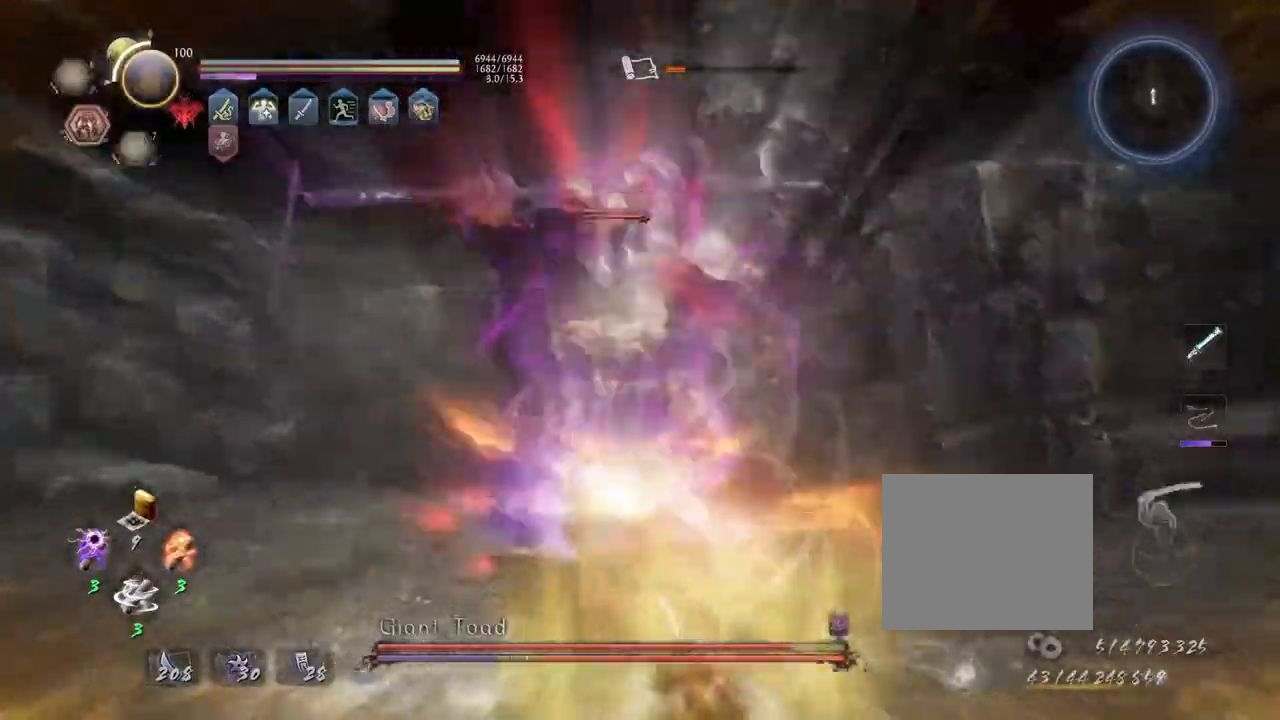
{"buttons": ["SQUARE"], "left_stick": "center", "right_stick": "center", "events": [[17, "TRIANGLE", "up"], [50, "R1", "up"], [233, "left_stick", "up"], [400, "left_stick", "center"], [483, "SQUARE", "down"]]}
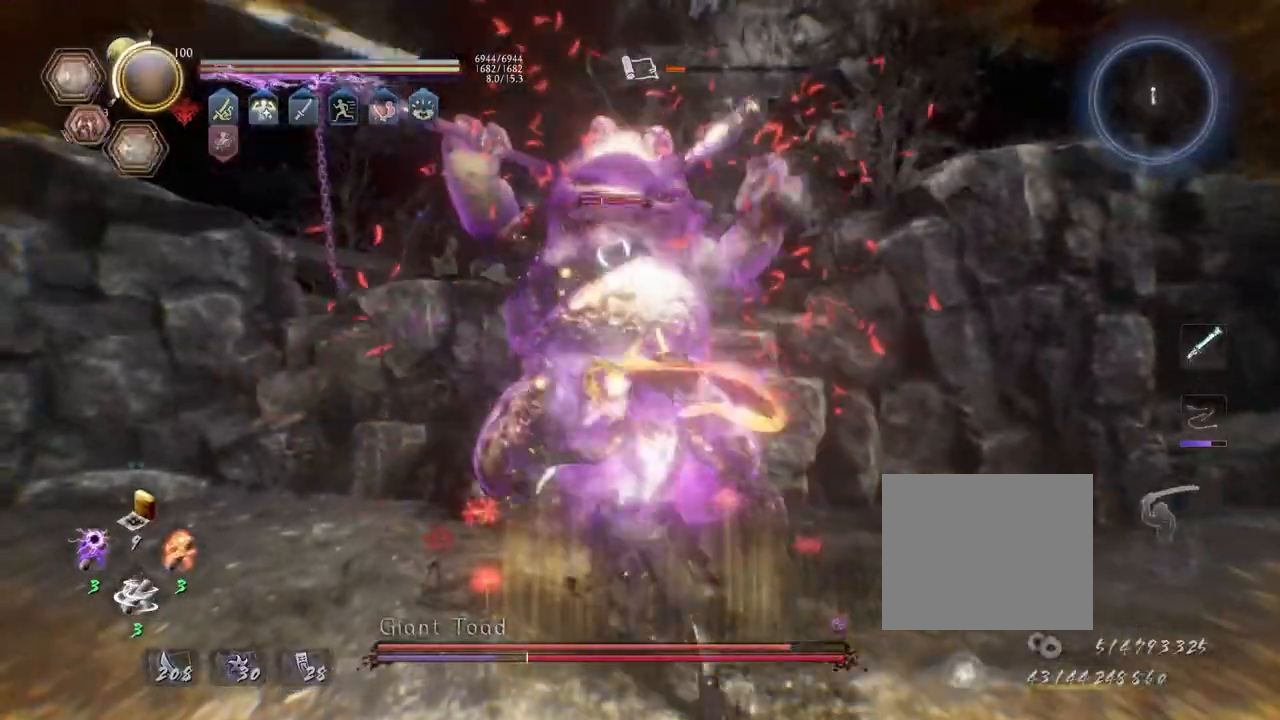
{"buttons": ["SQUARE"], "left_stick": "center", "right_stick": "center", "events": []}
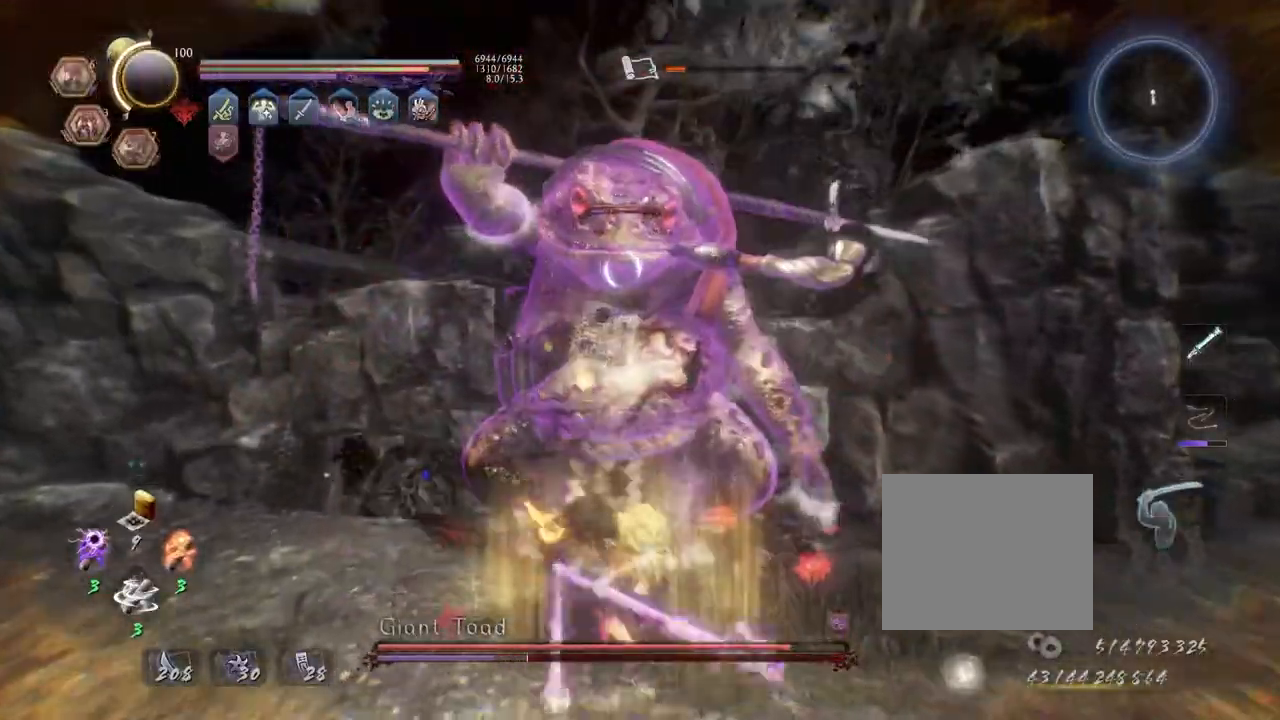
{"buttons": ["TRIANGLE", "R2"], "left_stick": "center", "right_stick": "center", "events": [[167, "SQUARE", "up"], [267, "R2", "down"], [317, "TRIANGLE", "down"], [400, "TRIANGLE", "up"], [500, "TRIANGLE", "down"]]}
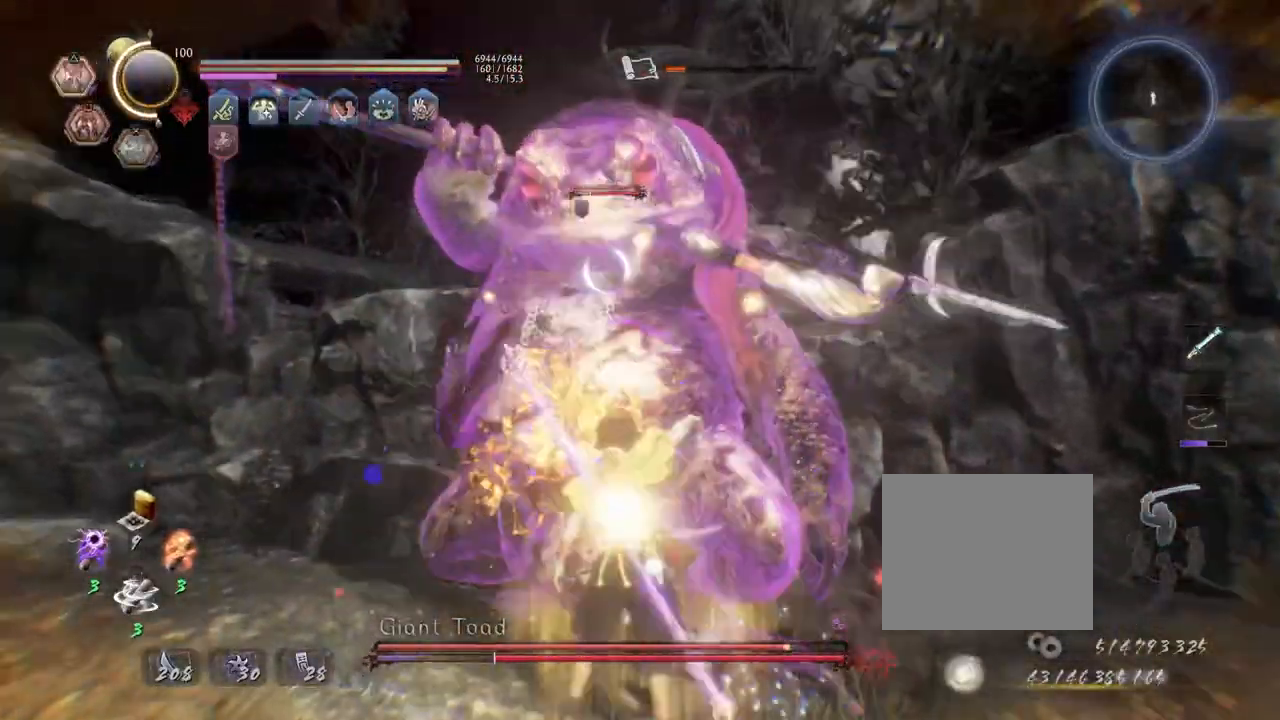
{"buttons": ["SQUARE", "R1"], "left_stick": "left", "right_stick": "center", "events": [[83, "TRIANGLE", "up"], [167, "TRIANGLE", "down"], [283, "TRIANGLE", "up"], [333, "left_stick", "left"], [367, "R2", "up"], [433, "R1", "down"], [467, "SQUARE", "down"]]}
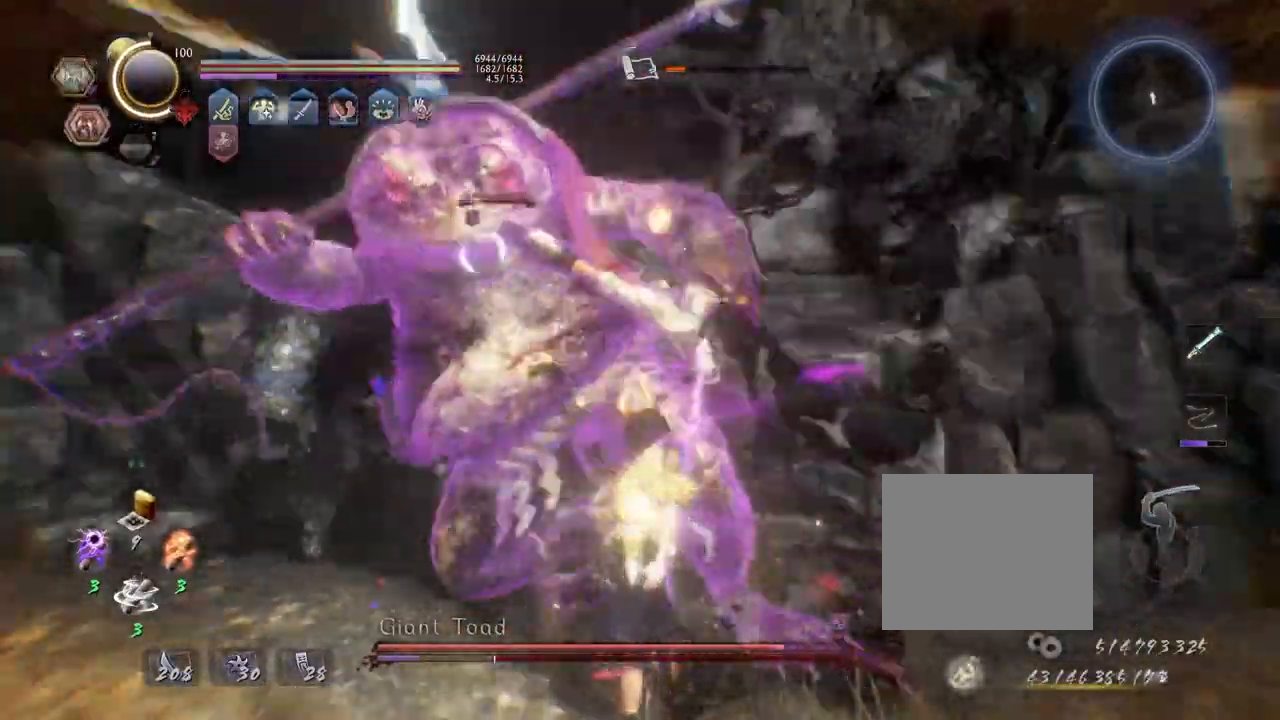
{"buttons": [], "left_stick": "up-left", "right_stick": "center", "events": [[33, "SQUARE", "up"], [67, "R1", "up"], [117, "R1", "down"], [133, "SQUARE", "down"], [233, "SQUARE", "up"], [250, "R1", "up"], [417, "left_stick", "up-left"]]}
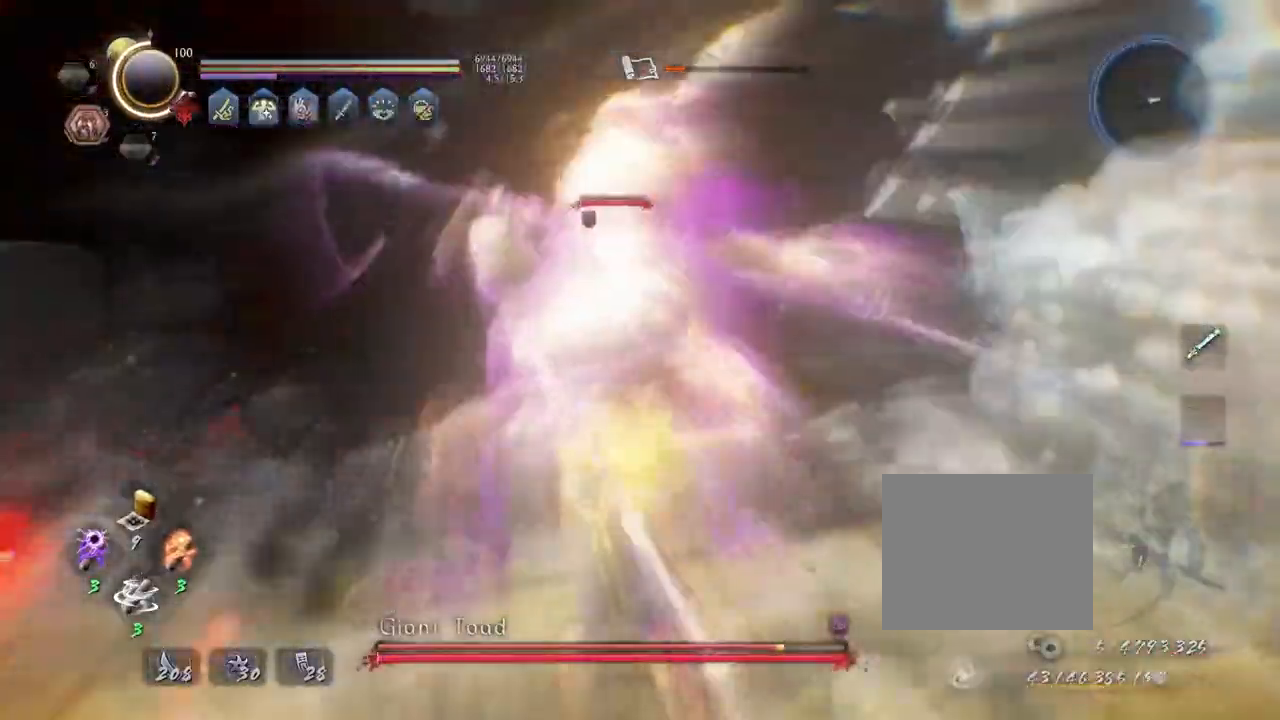
{"buttons": ["L1"], "left_stick": "up", "right_stick": "center", "events": [[367, "left_stick", "up"], [417, "L1", "down"]]}
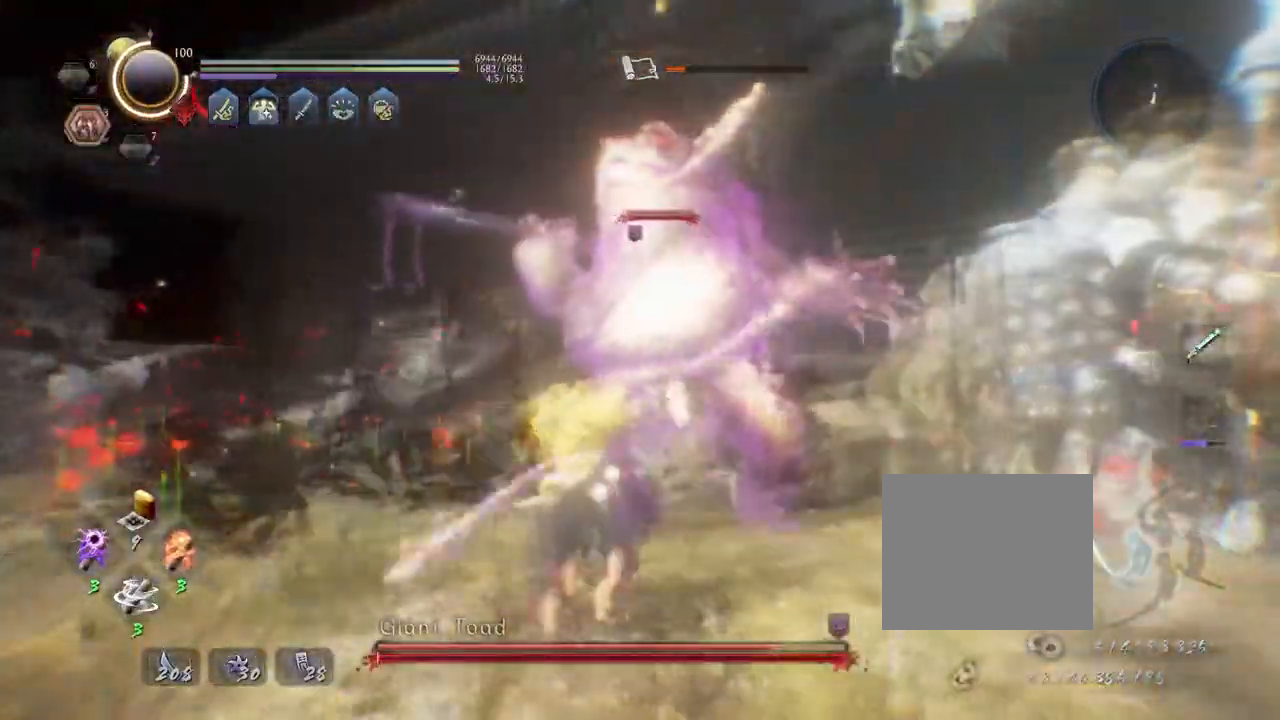
{"buttons": ["TRIANGLE", "L1"], "left_stick": "up", "right_stick": "center", "events": [[50, "TRIANGLE", "down"]]}
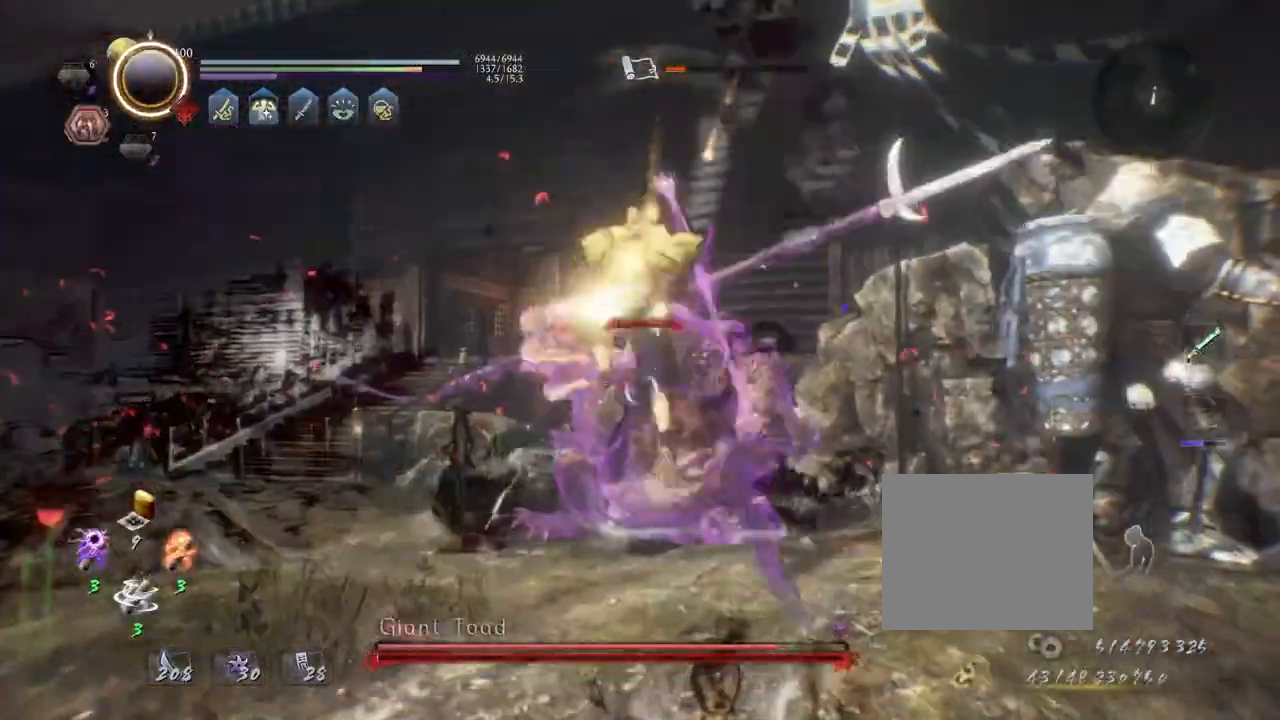
{"buttons": ["TRIANGLE", "L1"], "left_stick": "up", "right_stick": "center", "events": []}
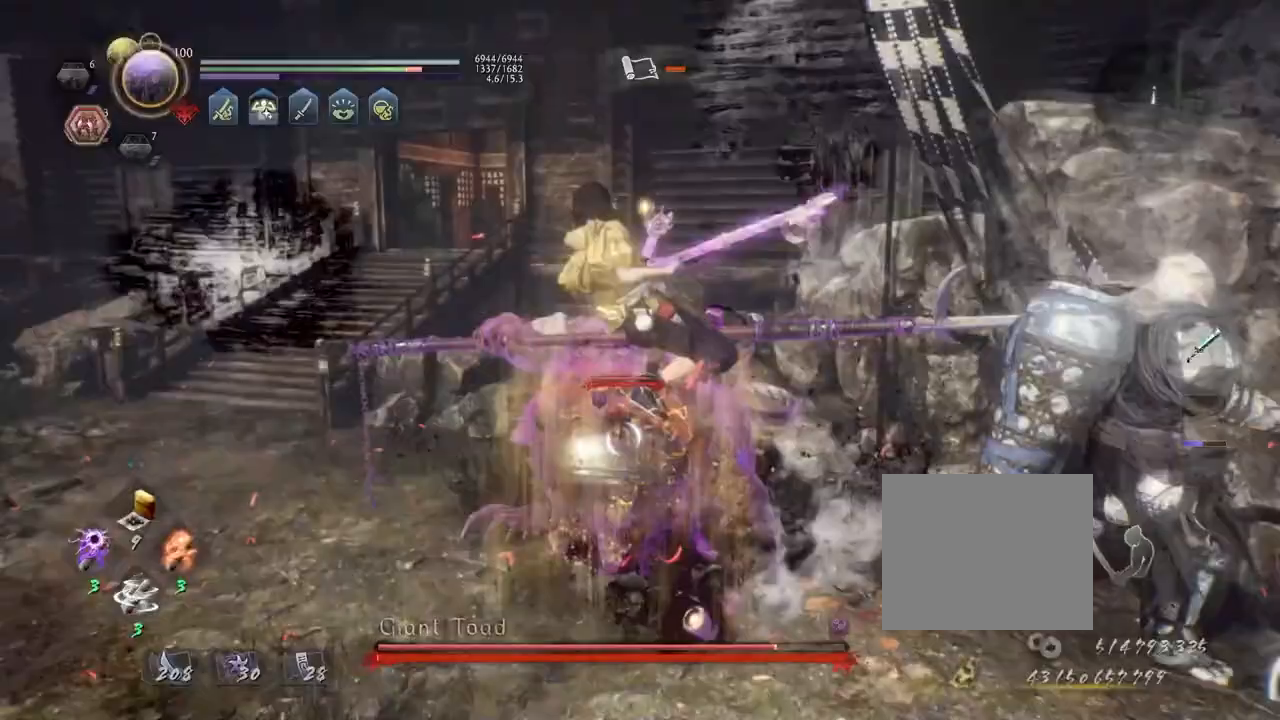
{"buttons": ["CIRCLE"], "left_stick": "center", "right_stick": "center", "events": [[50, "TRIANGLE", "up"], [83, "L1", "up"], [117, "left_stick", "center"], [467, "CIRCLE", "down"]]}
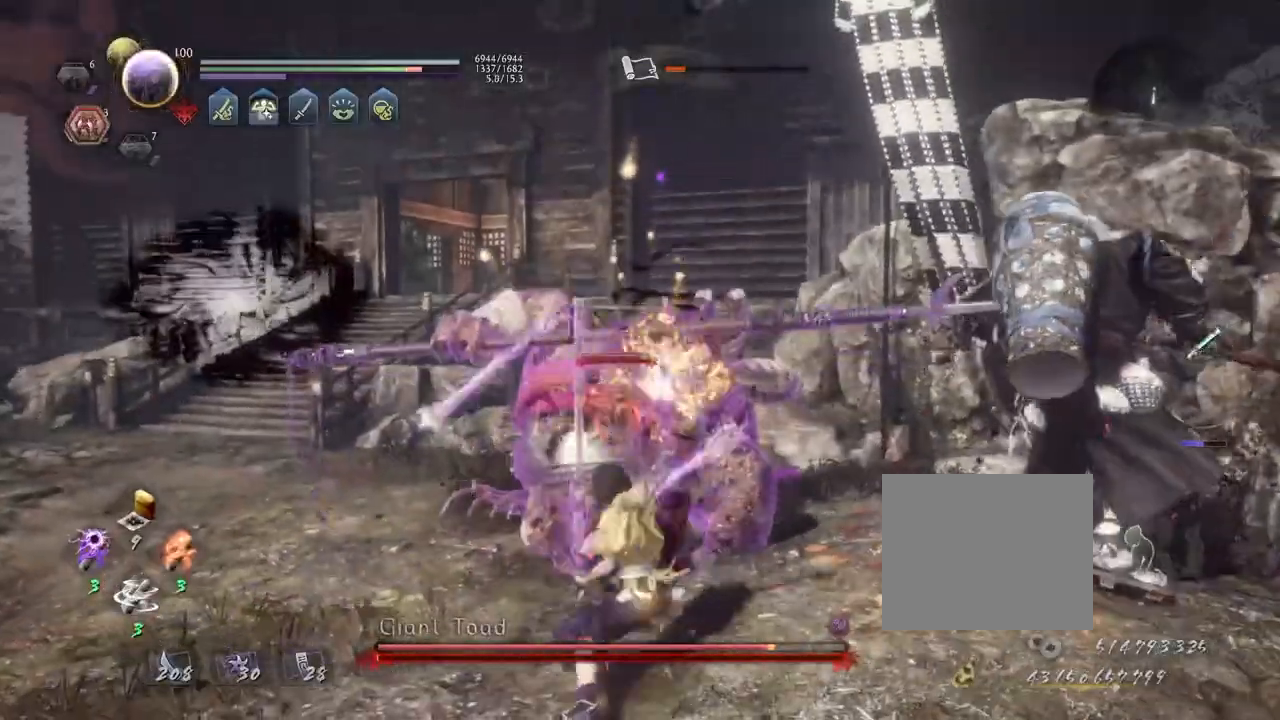
{"buttons": ["CIRCLE"], "left_stick": "center", "right_stick": "center", "events": []}
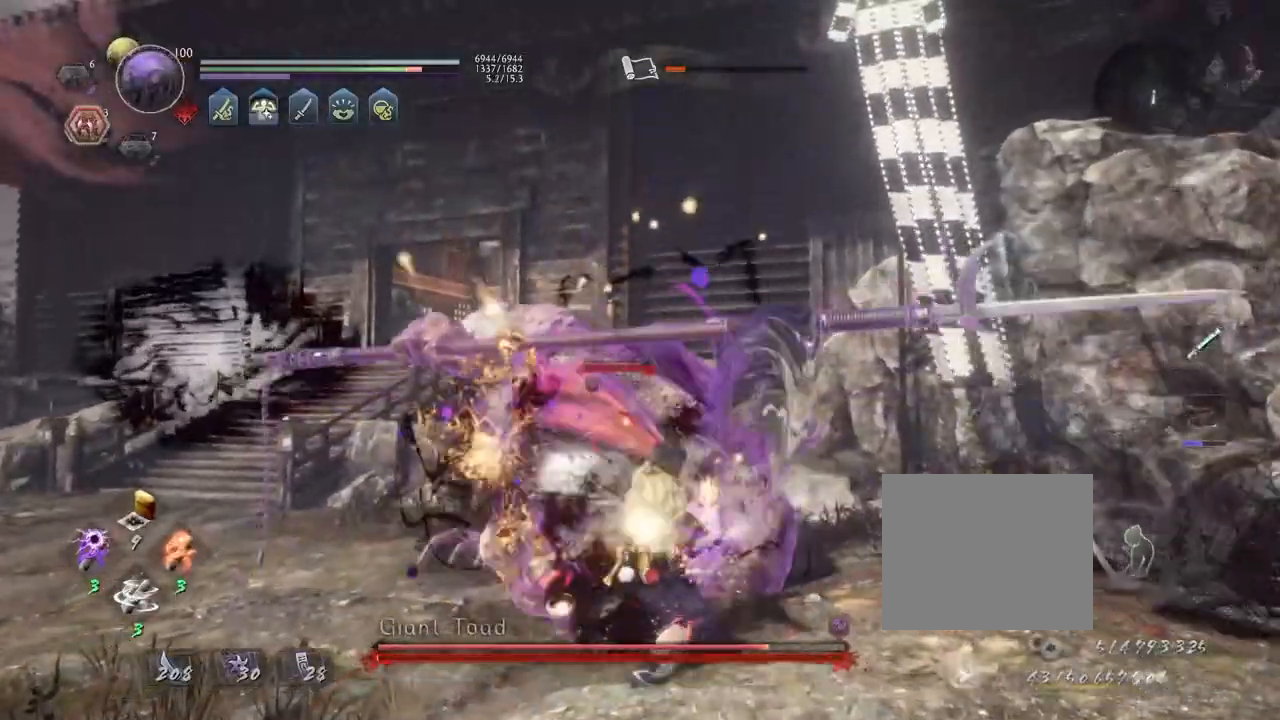
{"buttons": ["CIRCLE", "TRIANGLE"], "left_stick": "center", "right_stick": "center", "events": [[267, "TRIANGLE", "down"], [383, "TRIANGLE", "up"], [483, "TRIANGLE", "down"]]}
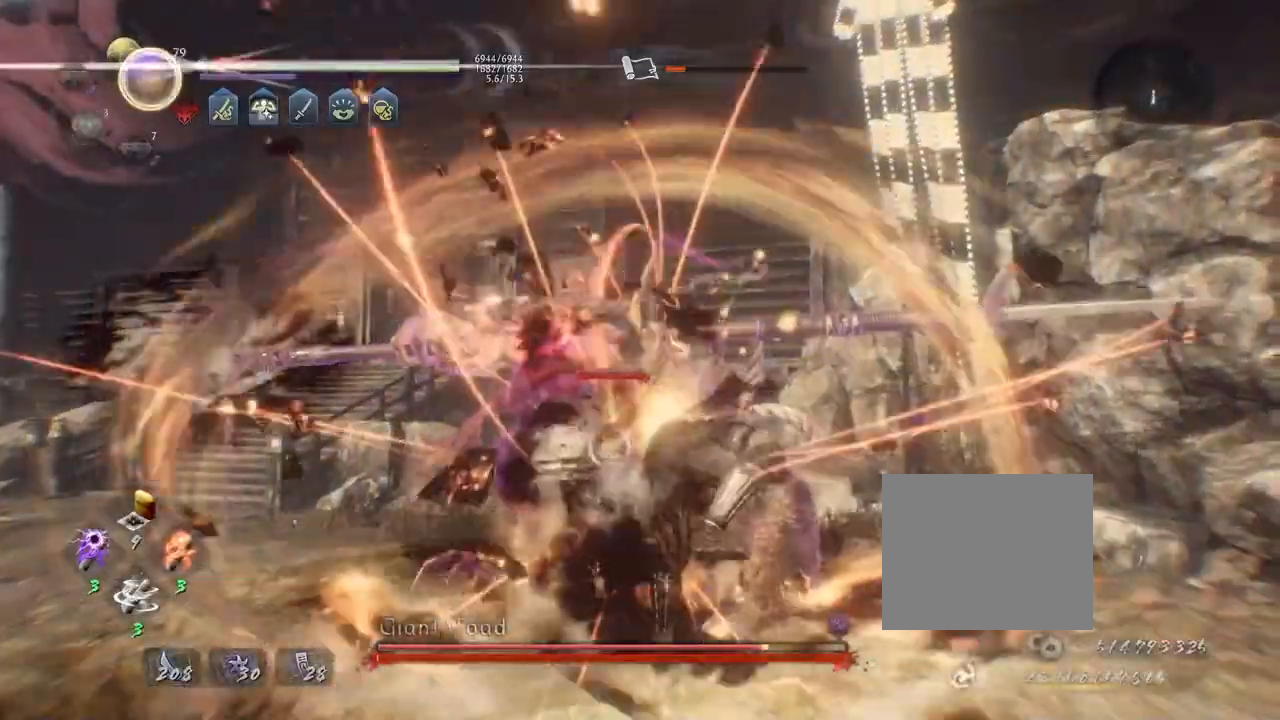
{"buttons": [], "left_stick": "center", "right_stick": "center", "events": [[83, "TRIANGLE", "up"], [150, "TRIANGLE", "down"], [283, "TRIANGLE", "up"], [317, "CIRCLE", "up"]]}
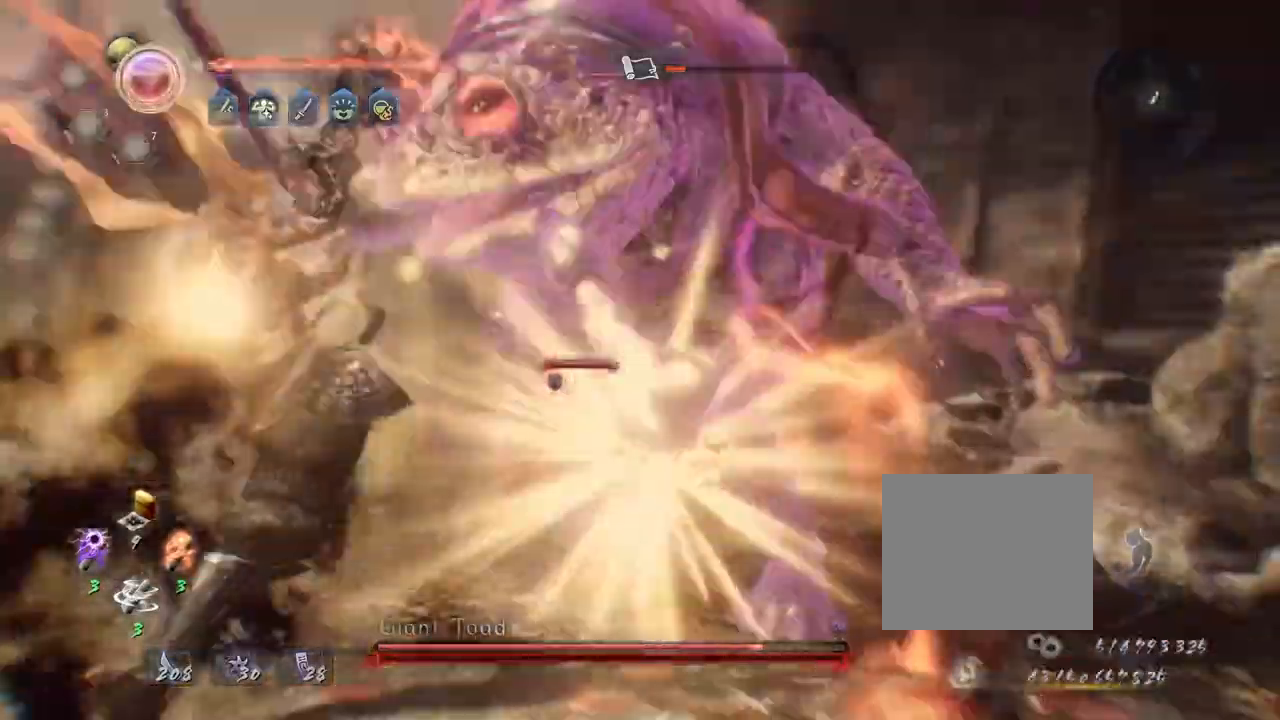
{"buttons": [], "left_stick": "center", "right_stick": "center", "events": []}
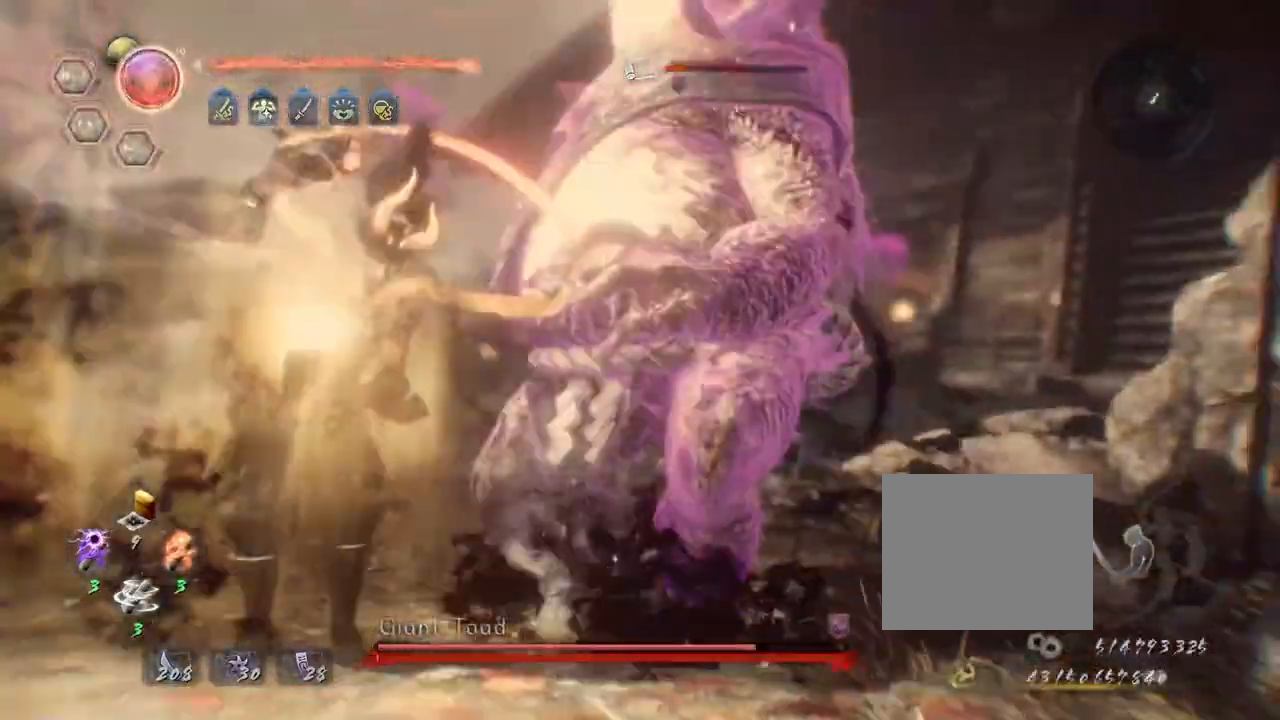
{"buttons": [], "left_stick": "center", "right_stick": "center", "events": []}
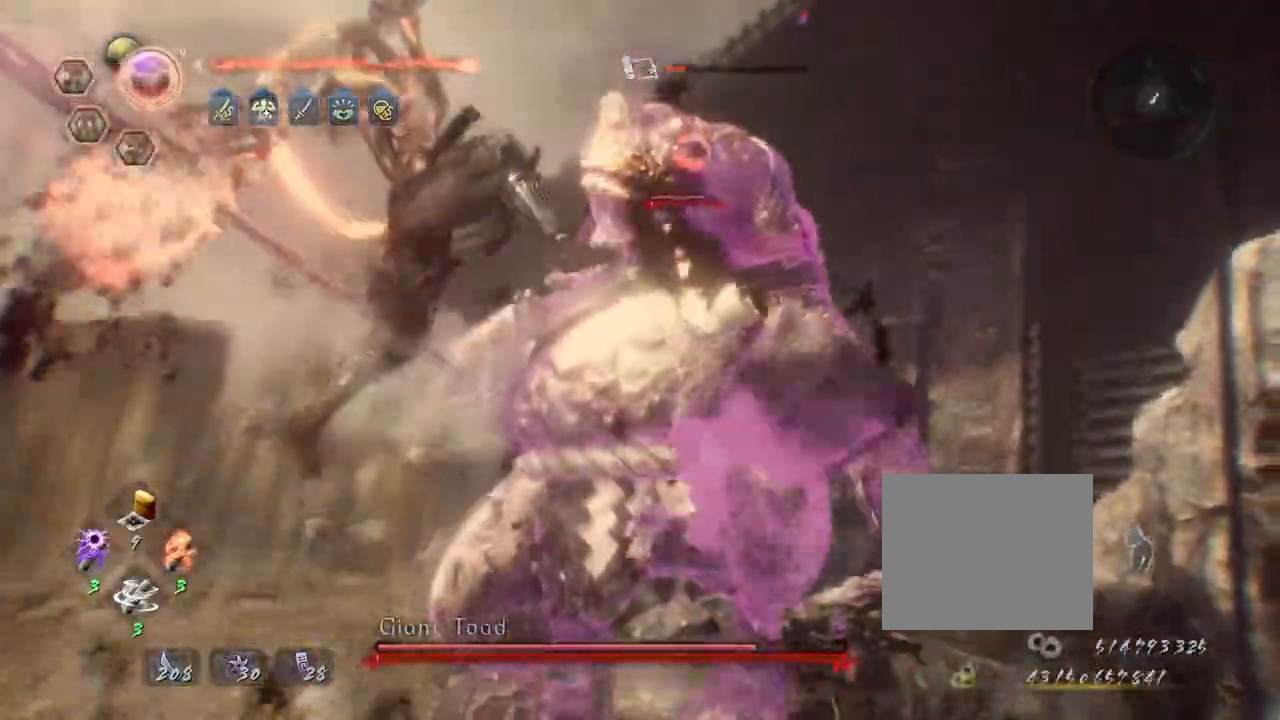
{"buttons": [], "left_stick": "center", "right_stick": "center", "events": []}
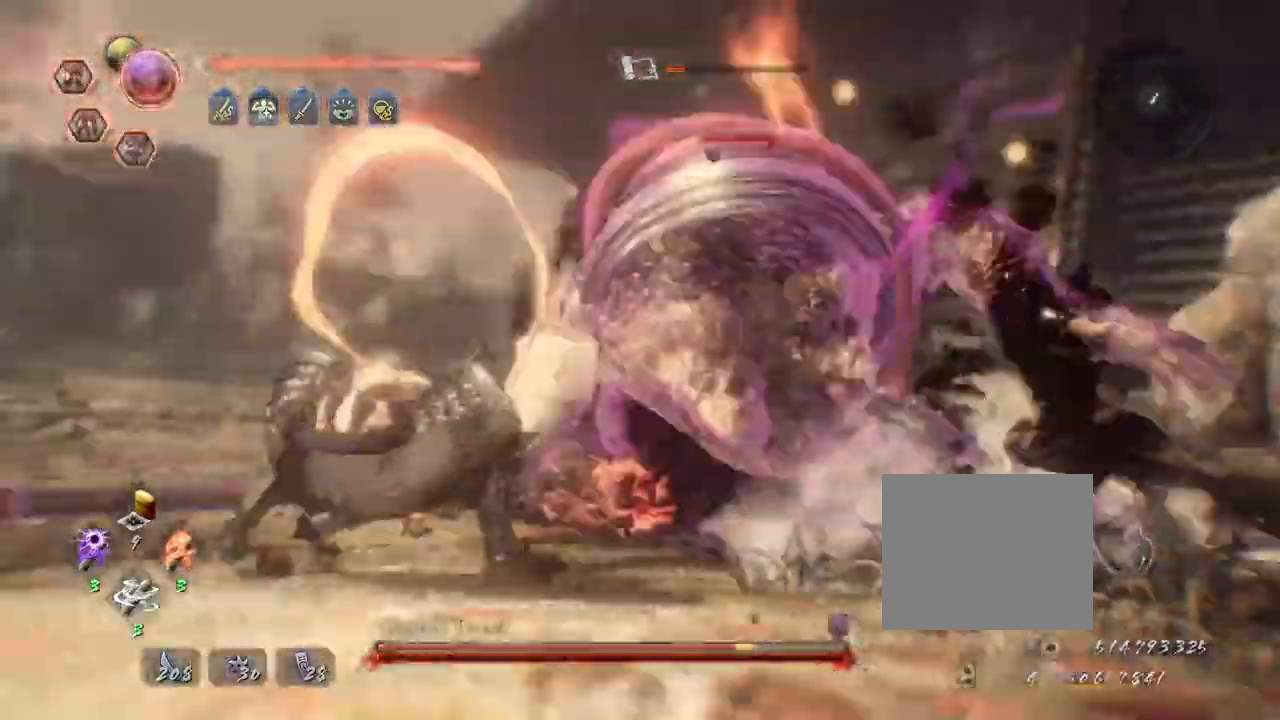
{"buttons": [], "left_stick": "center", "right_stick": "center", "events": []}
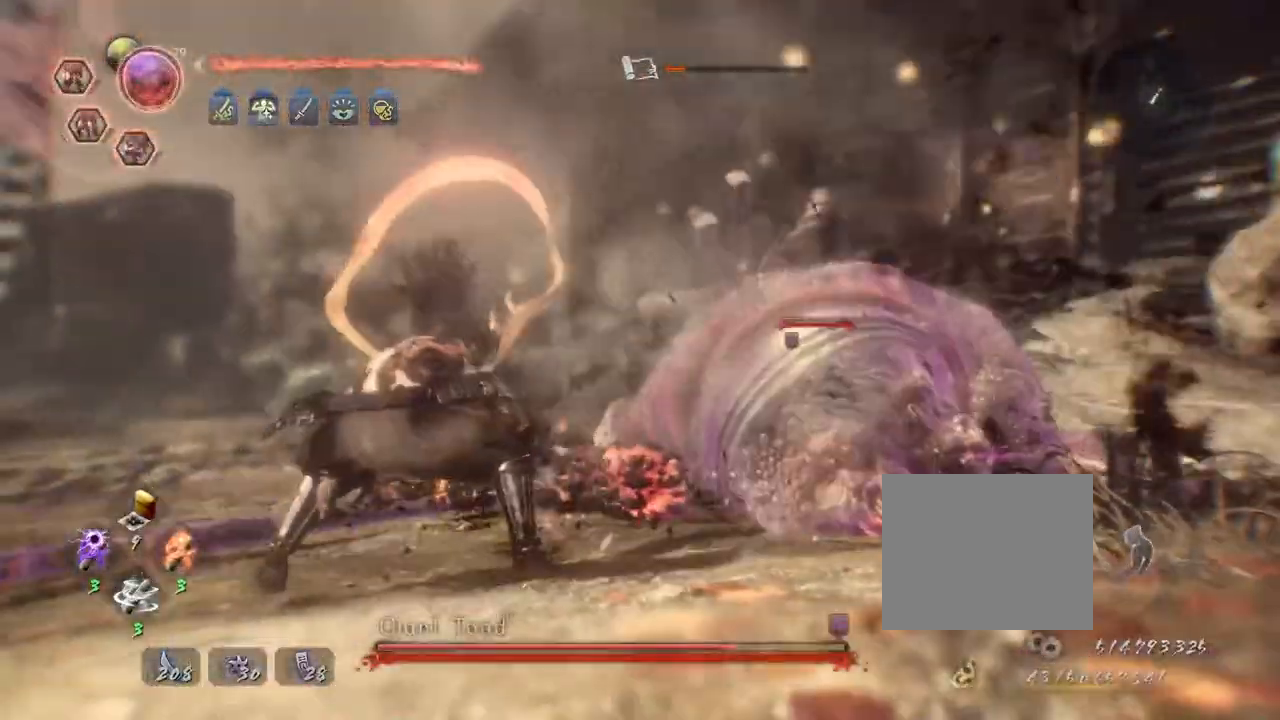
{"buttons": [], "left_stick": "center", "right_stick": "center", "events": []}
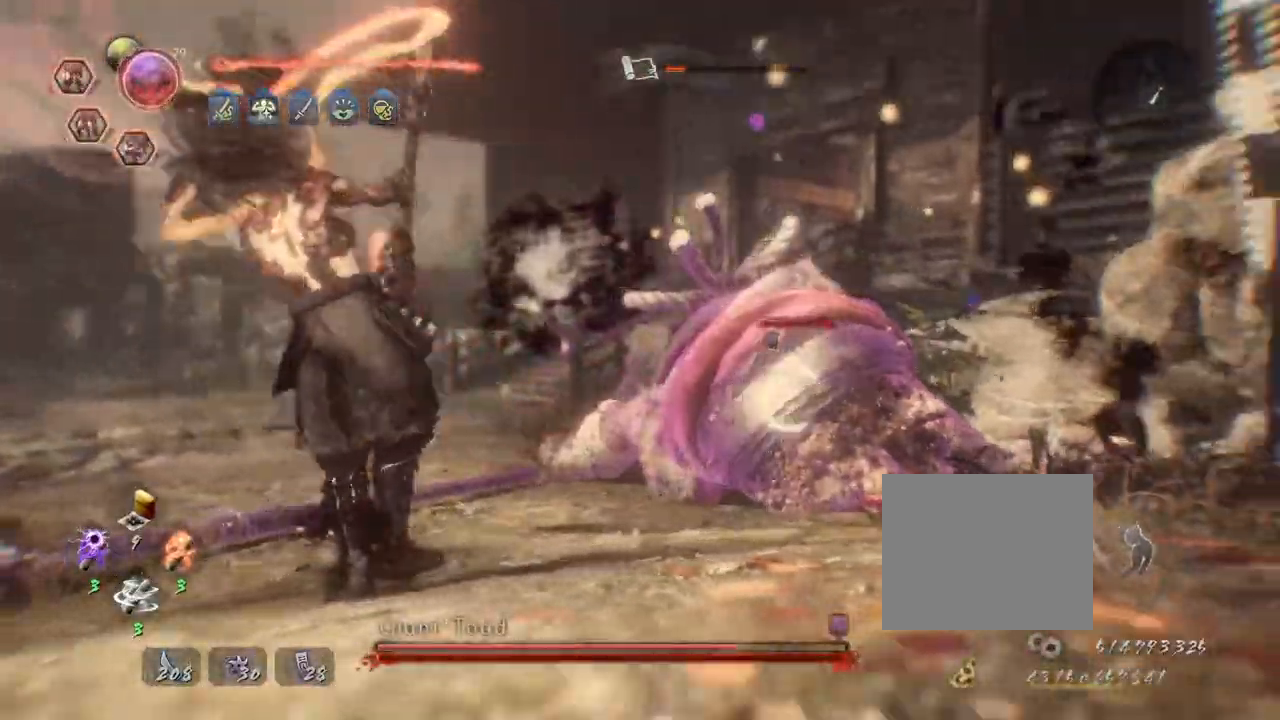
{"buttons": [], "left_stick": "center", "right_stick": "center", "events": []}
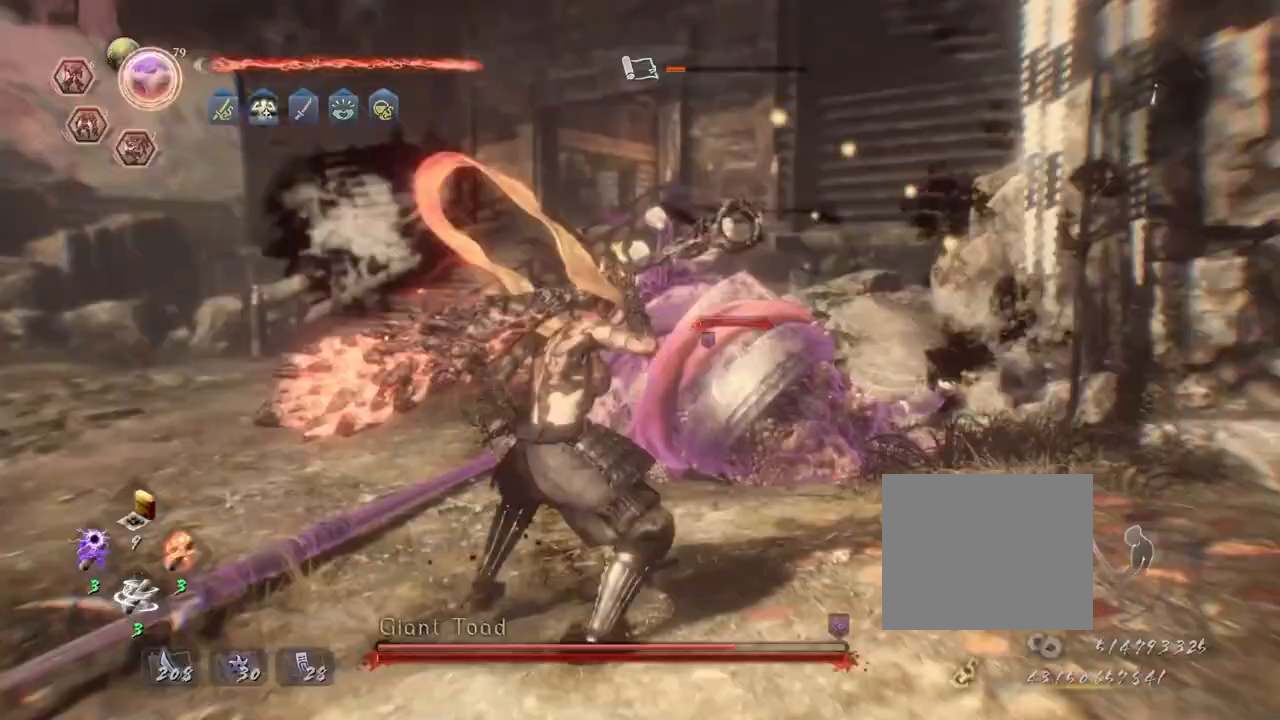
{"buttons": ["CIRCLE", "TRIANGLE"], "left_stick": "center", "right_stick": "center", "events": [[83, "CIRCLE", "down"], [483, "TRIANGLE", "down"]]}